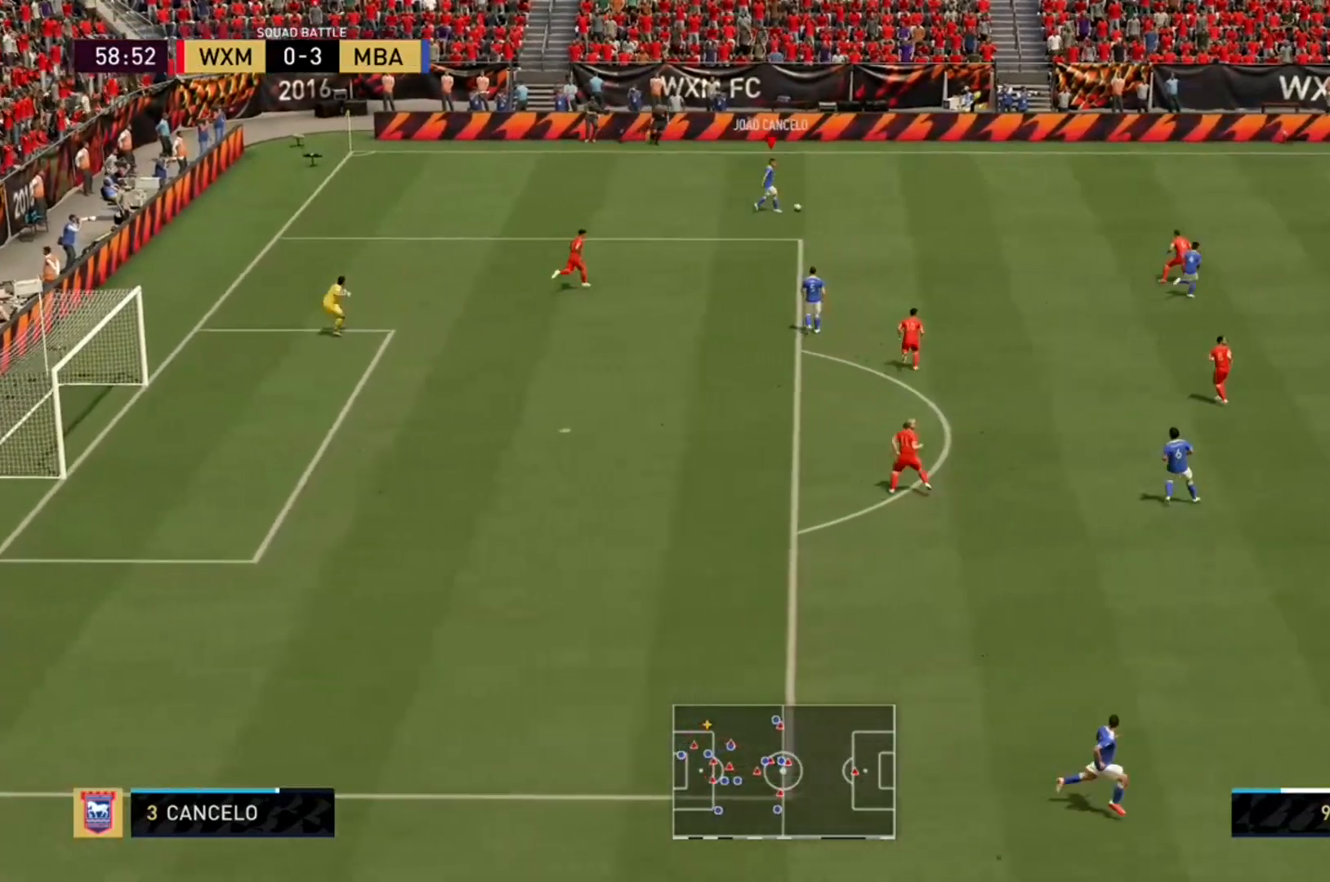
Gameplay with a controller (Xbox layout); each line is a JSON object with the inputs held at the frame after it (dt_ms = milliseconds from this image to that frame). "events" lists button and stick changes between this image and that frame as [ms after this image, input, new state], when the widget could be followed in between. Not read: L3 R3.
{"dt_ms": 500, "buttons": ["R2"], "left_stick": "up-right", "right_stick": "center", "events": []}
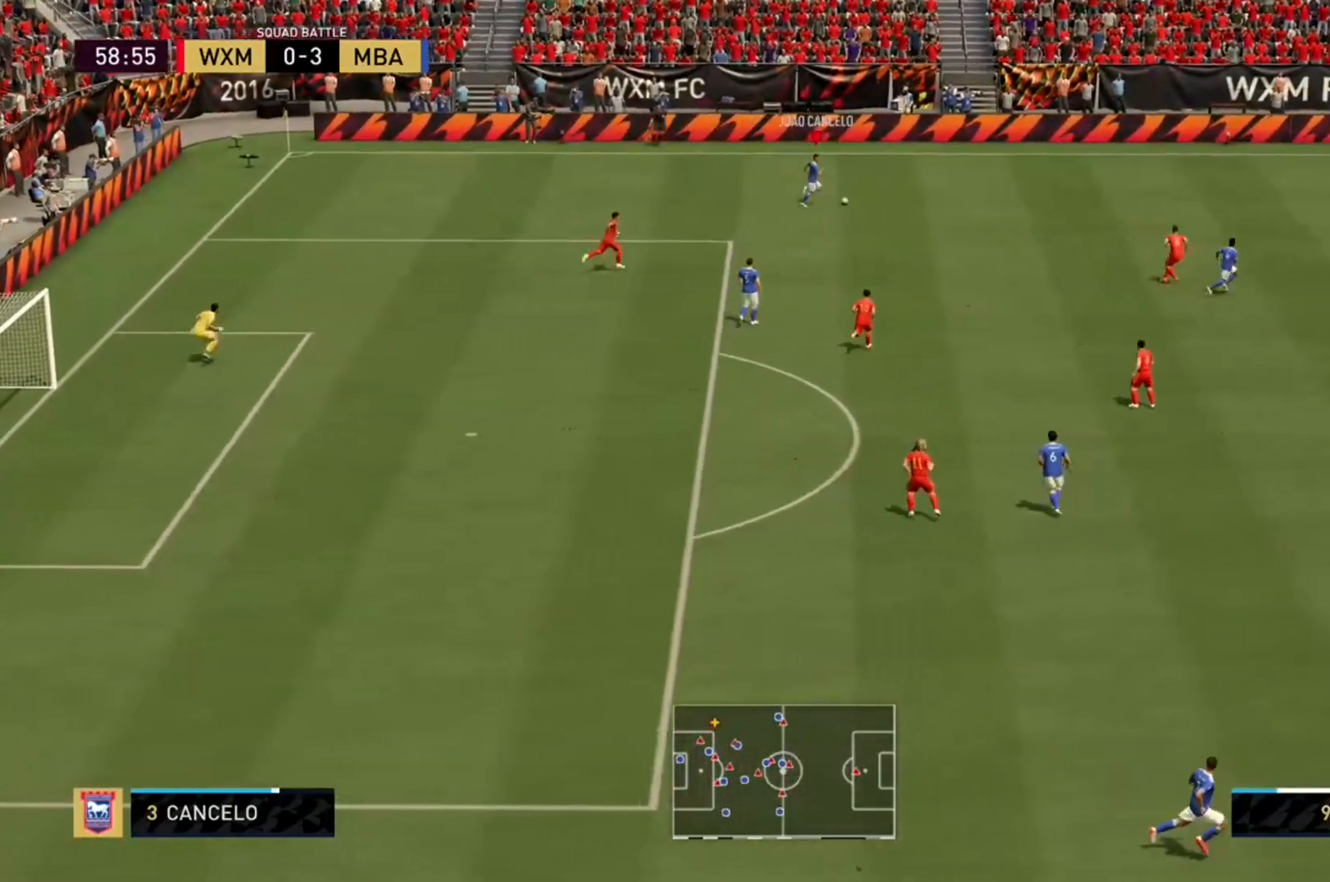
{"dt_ms": 500, "buttons": ["R2"], "left_stick": "right", "right_stick": "center", "events": [[367, "left_stick", "right"]]}
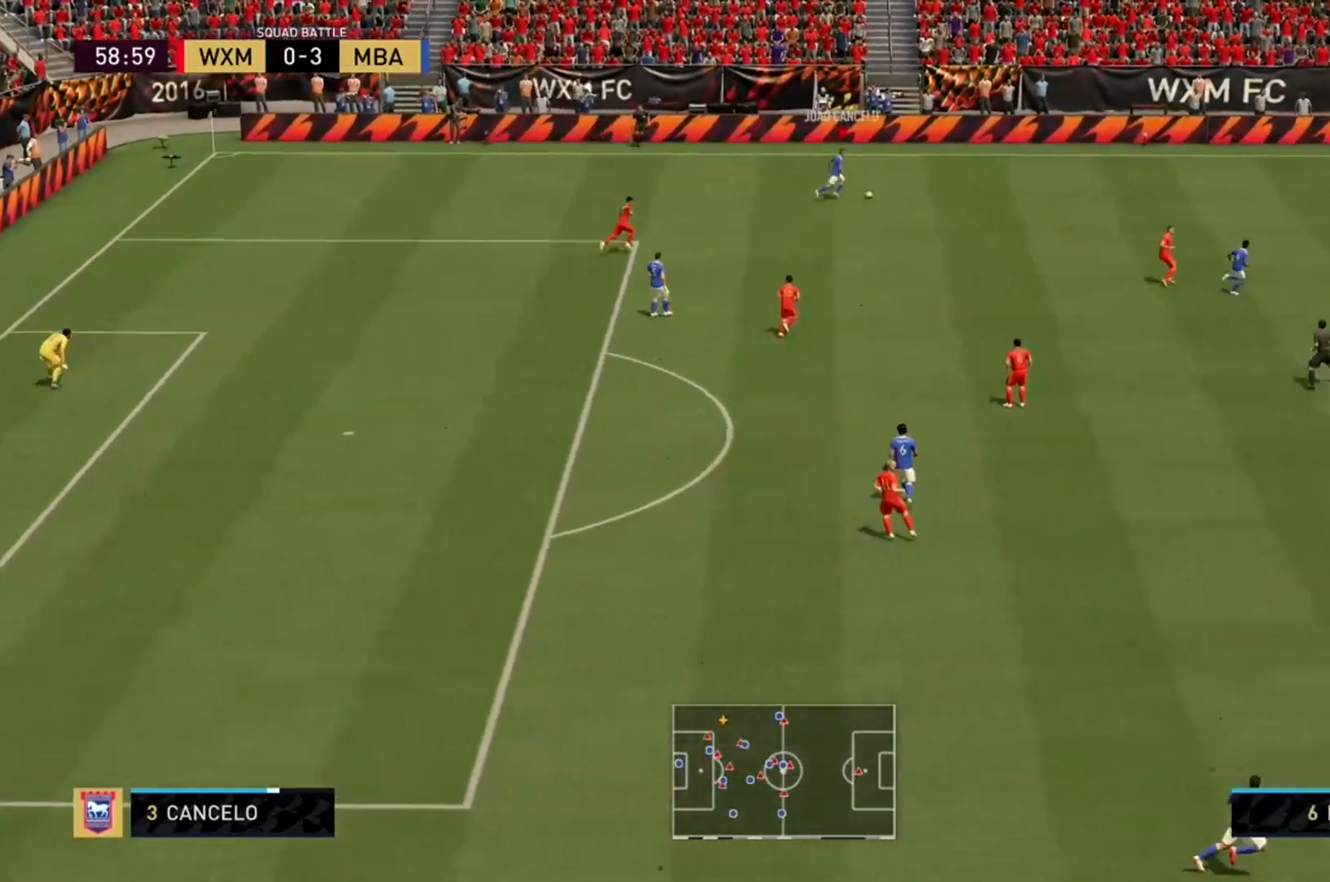
{"dt_ms": 500, "buttons": ["Y", "R2"], "left_stick": "down-right", "right_stick": "center", "events": [[467, "Y", "down"], [500, "left_stick", "down-right"]]}
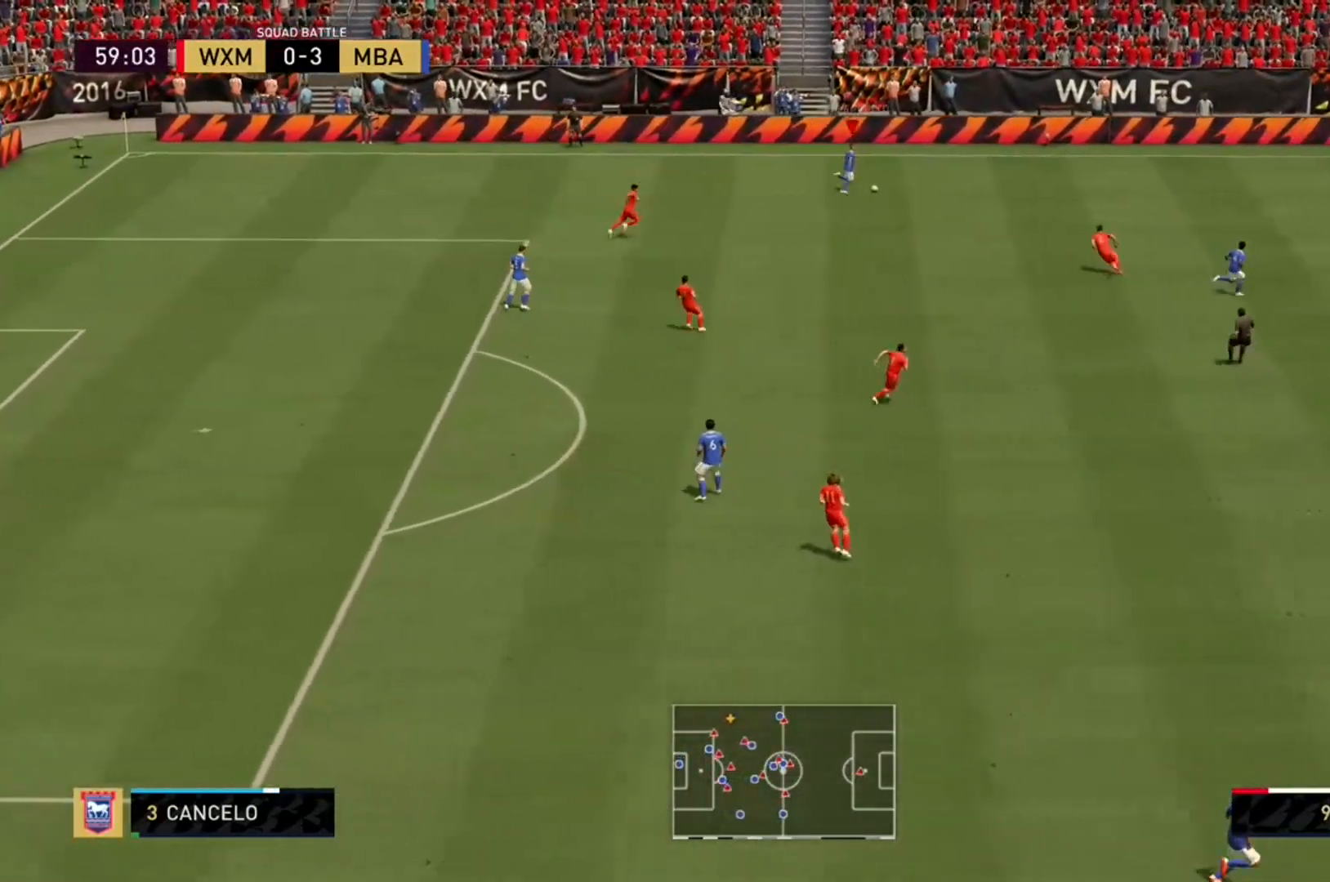
{"dt_ms": 500, "buttons": ["R2"], "left_stick": "center", "right_stick": "center", "events": [[100, "Y", "up"], [467, "left_stick", "center"]]}
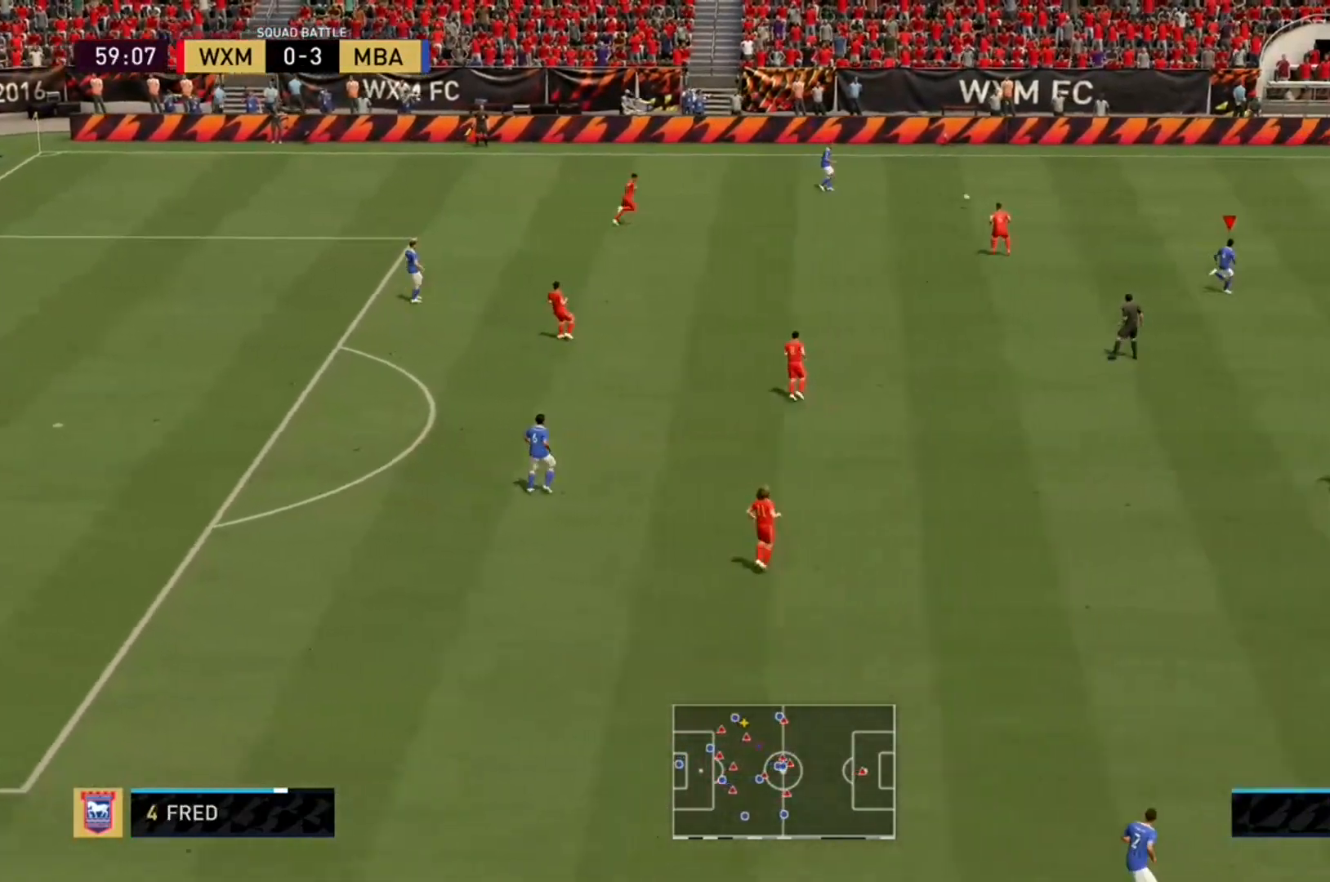
{"dt_ms": 1000, "buttons": ["R2"], "left_stick": "center", "right_stick": "center"}
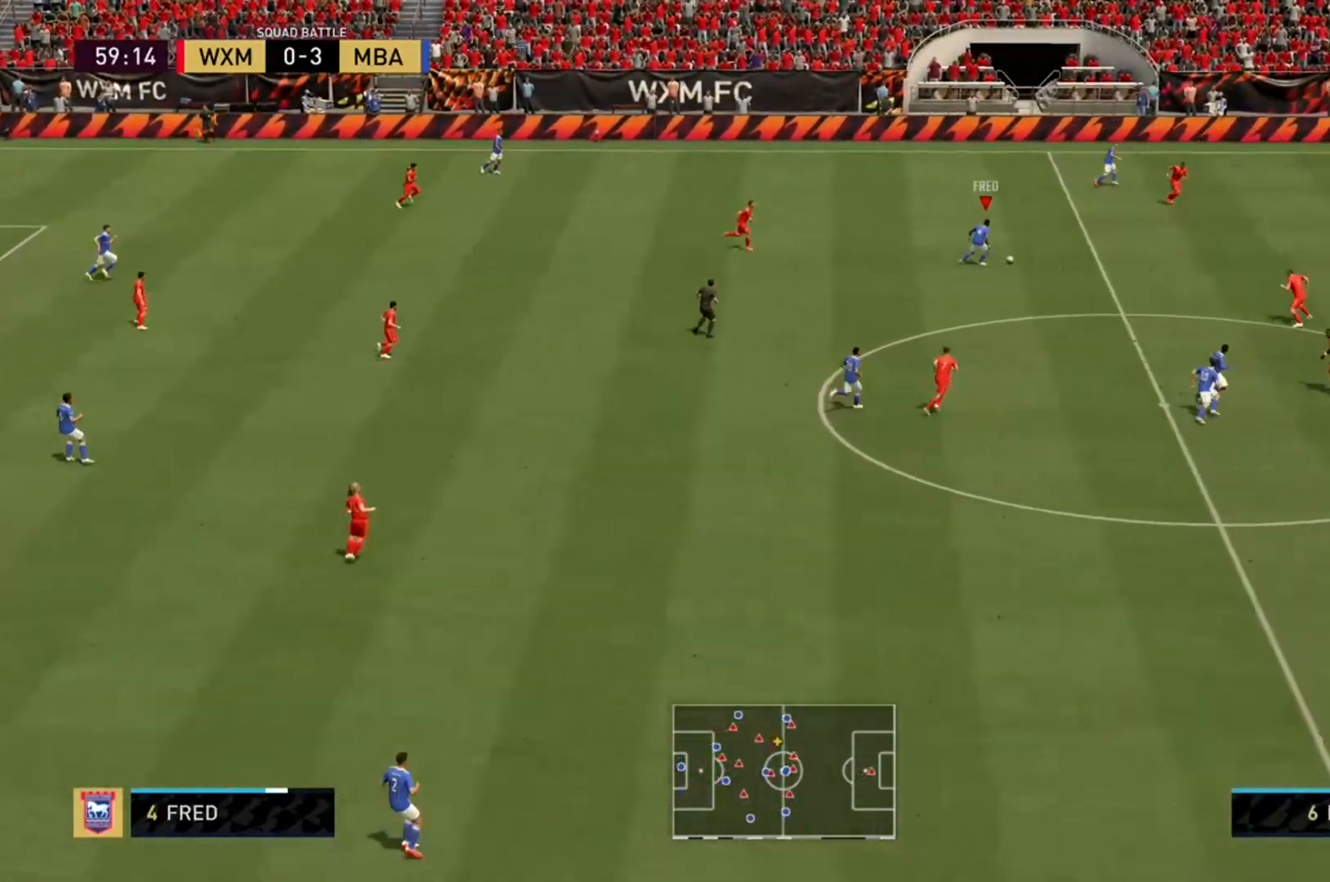
{"dt_ms": 500, "buttons": ["A", "R2"], "left_stick": "down", "right_stick": "center"}
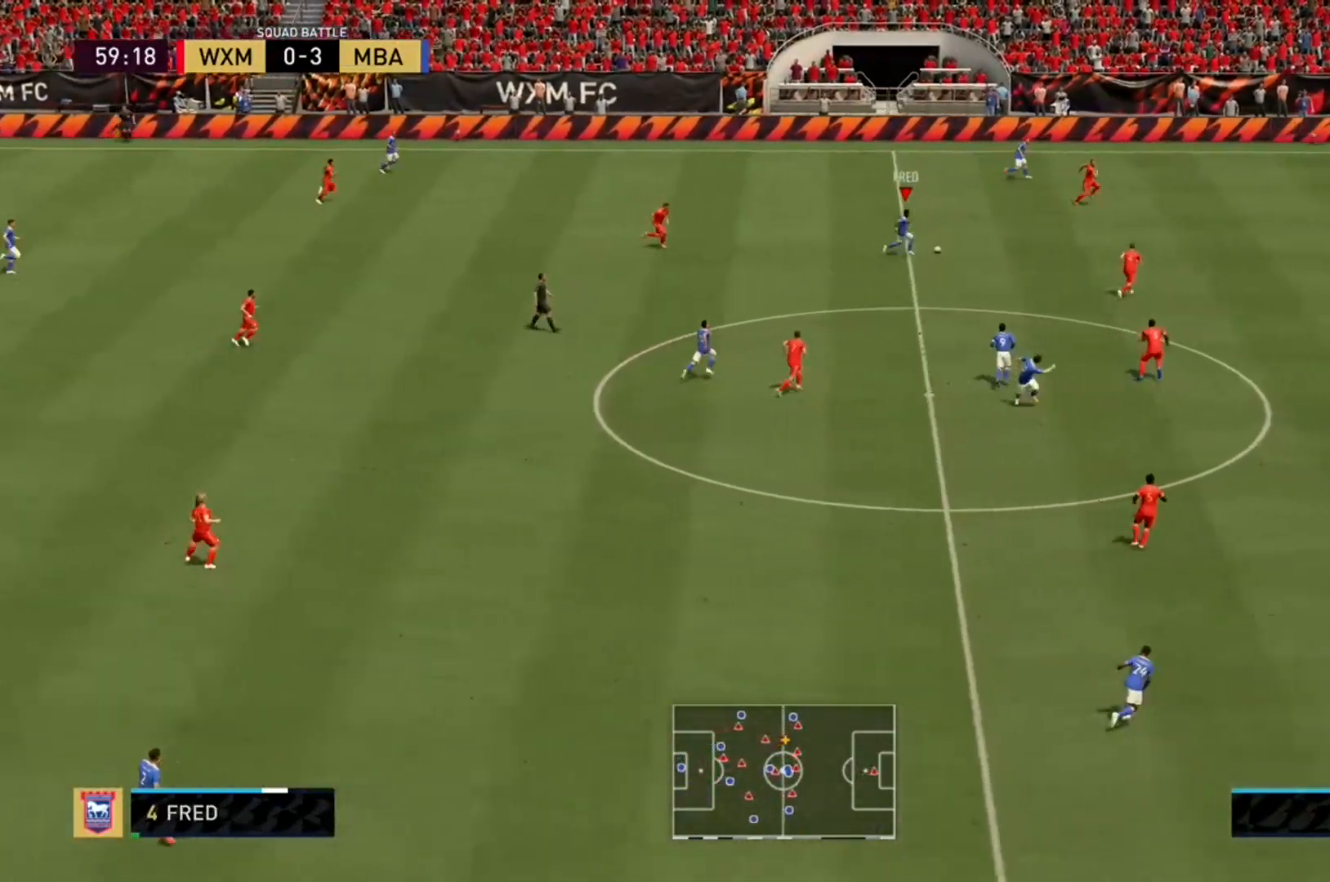
{"dt_ms": 500, "buttons": ["R2"], "left_stick": "down-right", "right_stick": "center", "events": [[133, "A", "up"], [500, "left_stick", "down-right"]]}
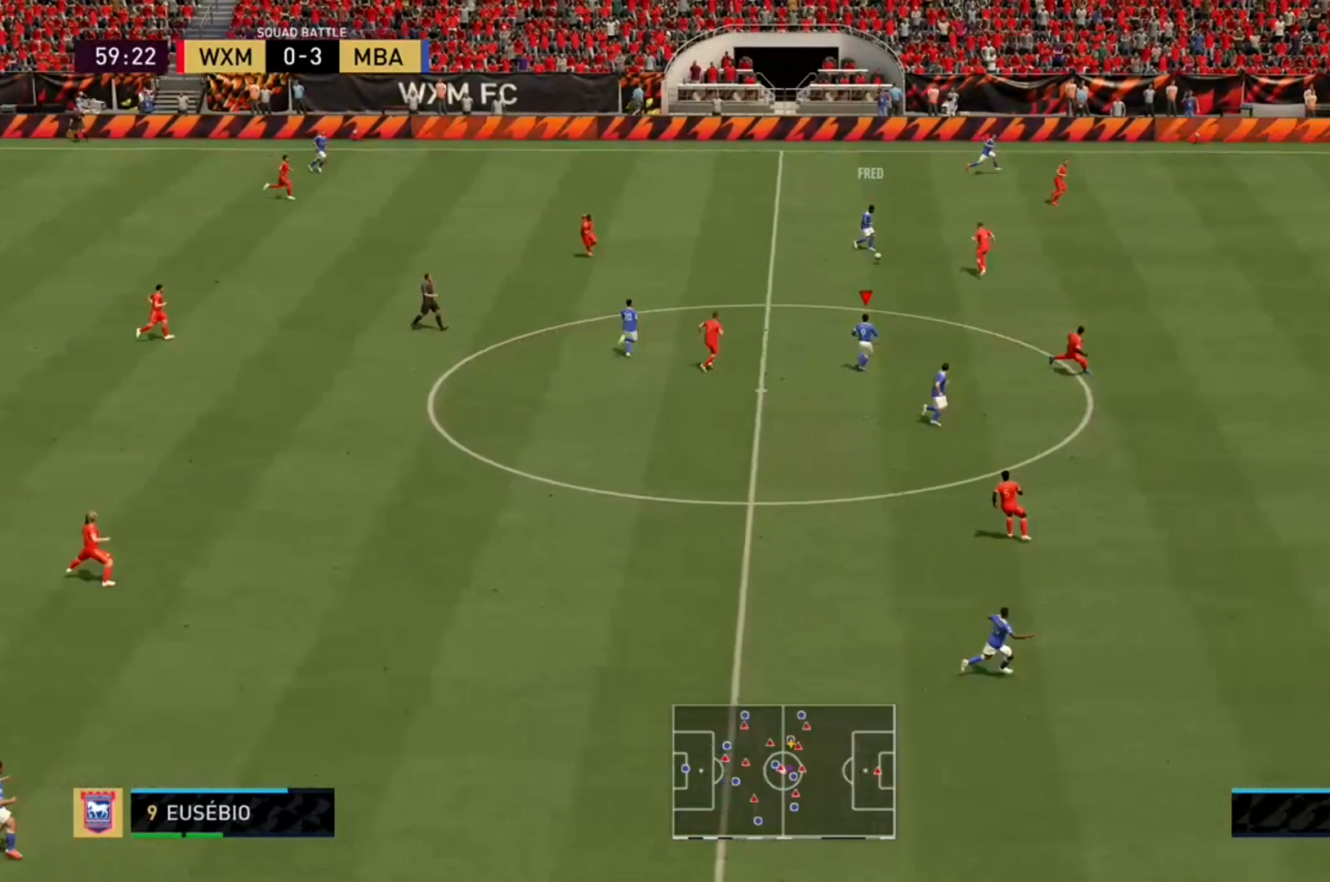
{"dt_ms": 500, "buttons": [], "left_stick": "right", "right_stick": "center", "events": [[33, "left_stick", "right"], [267, "R2", "up"]]}
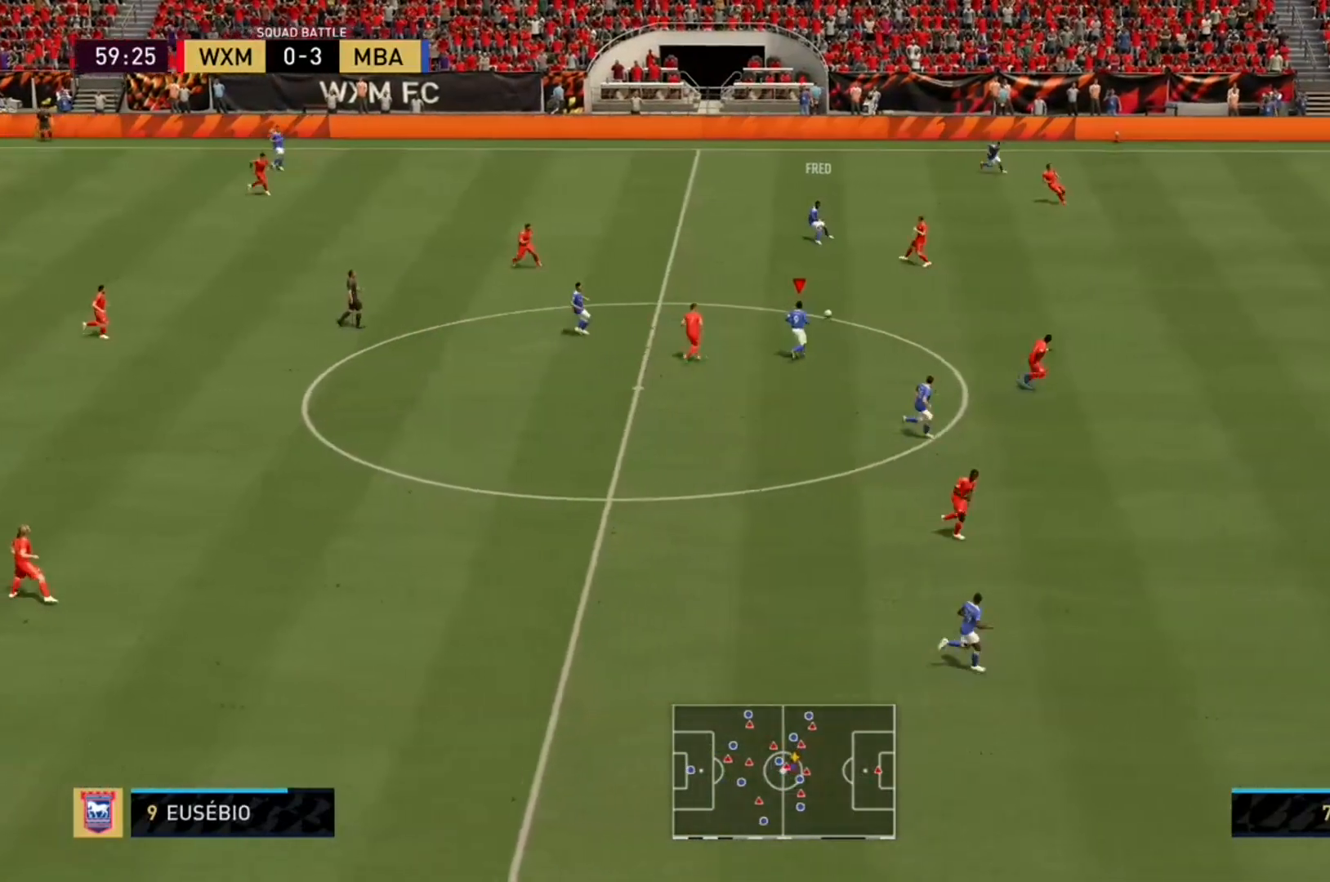
{"dt_ms": 500, "buttons": ["R2"], "left_stick": "center", "right_stick": "center", "events": [[167, "R2", "down"], [400, "left_stick", "center"]]}